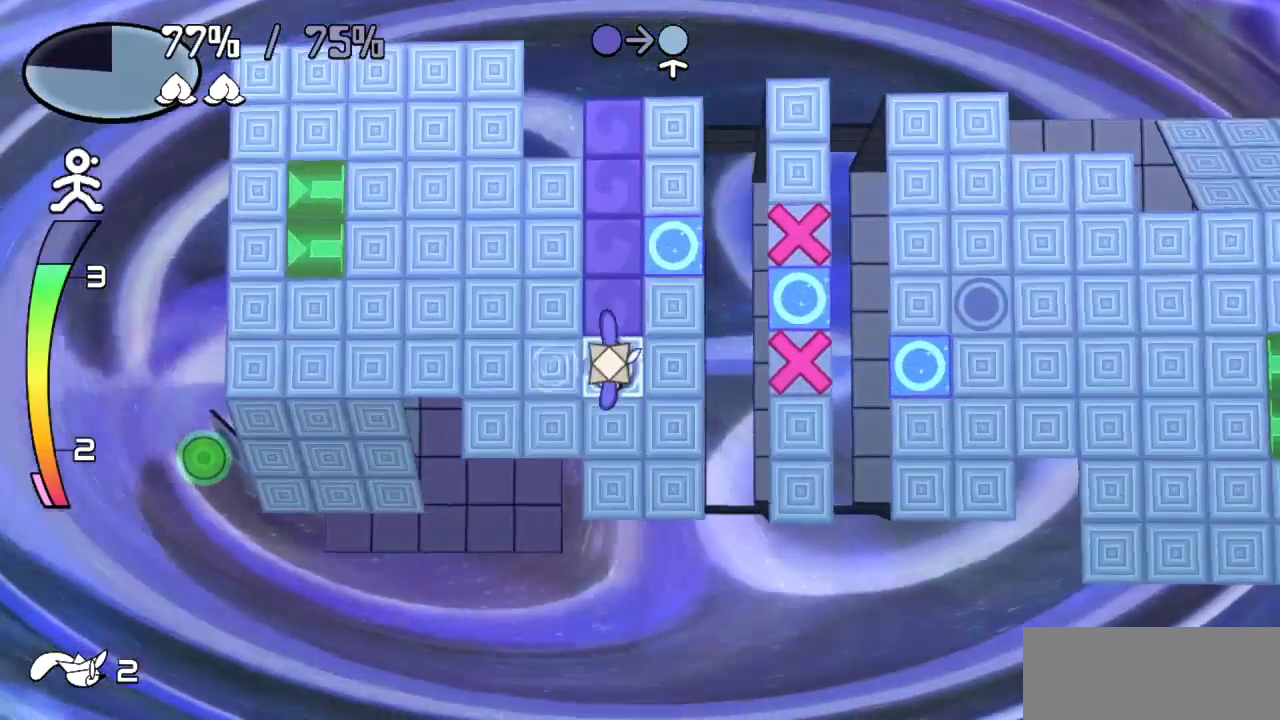
Gameplay with keyboard; each line is a JSON object with the keys held at the frame after it. "events" lists presses ("down") and releases ("up") of "c", "down", "left", "right", "up", "x" and "z" between this image and that frame as [ms after this image, input, new state], when the widget could be followed in between. No other keys are recorded. Mouse input is not recorded.
{"keys": ["up"], "events": []}
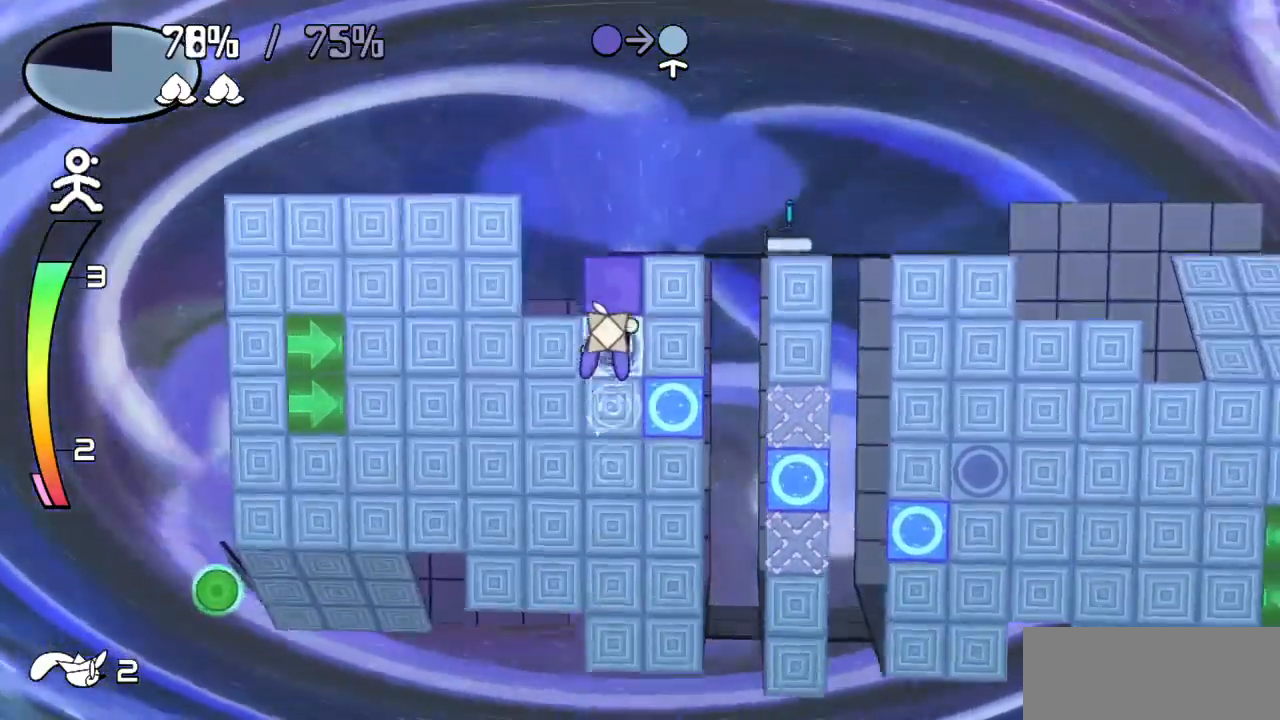
{"keys": ["up"], "events": [[333, "up", "up"], [483, "up", "down"]]}
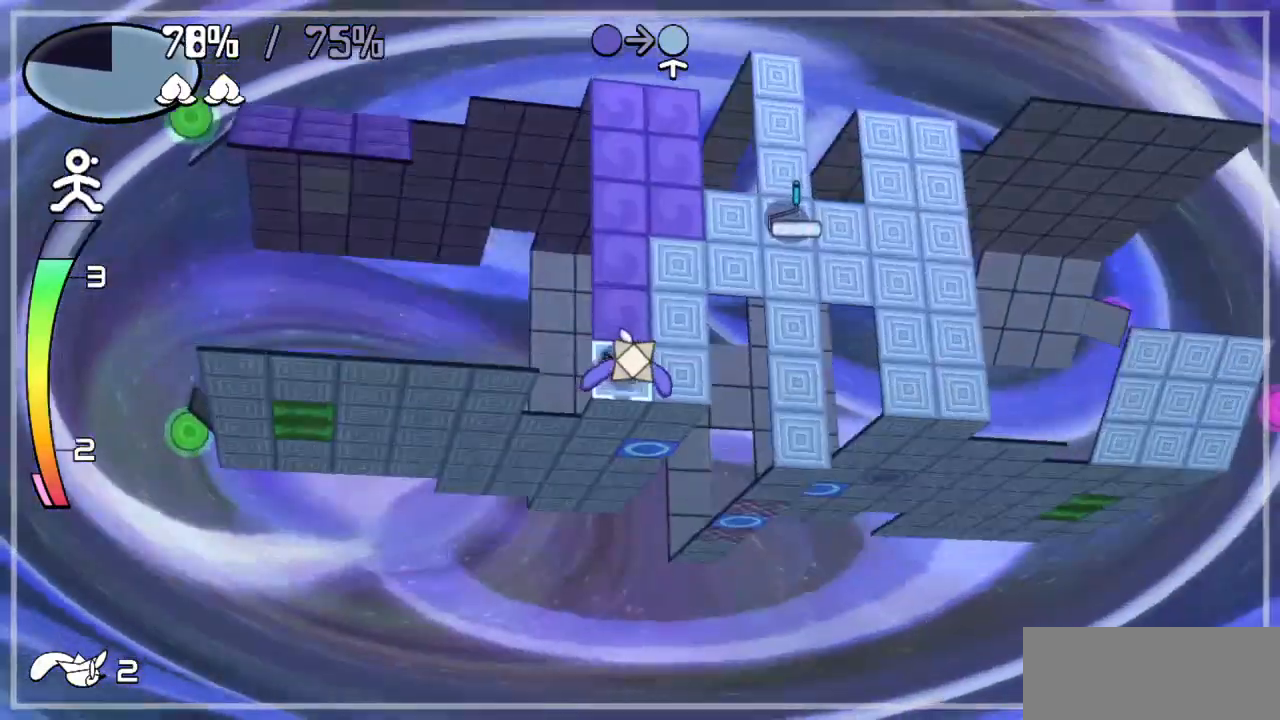
{"keys": [], "events": [[483, "up", "up"]]}
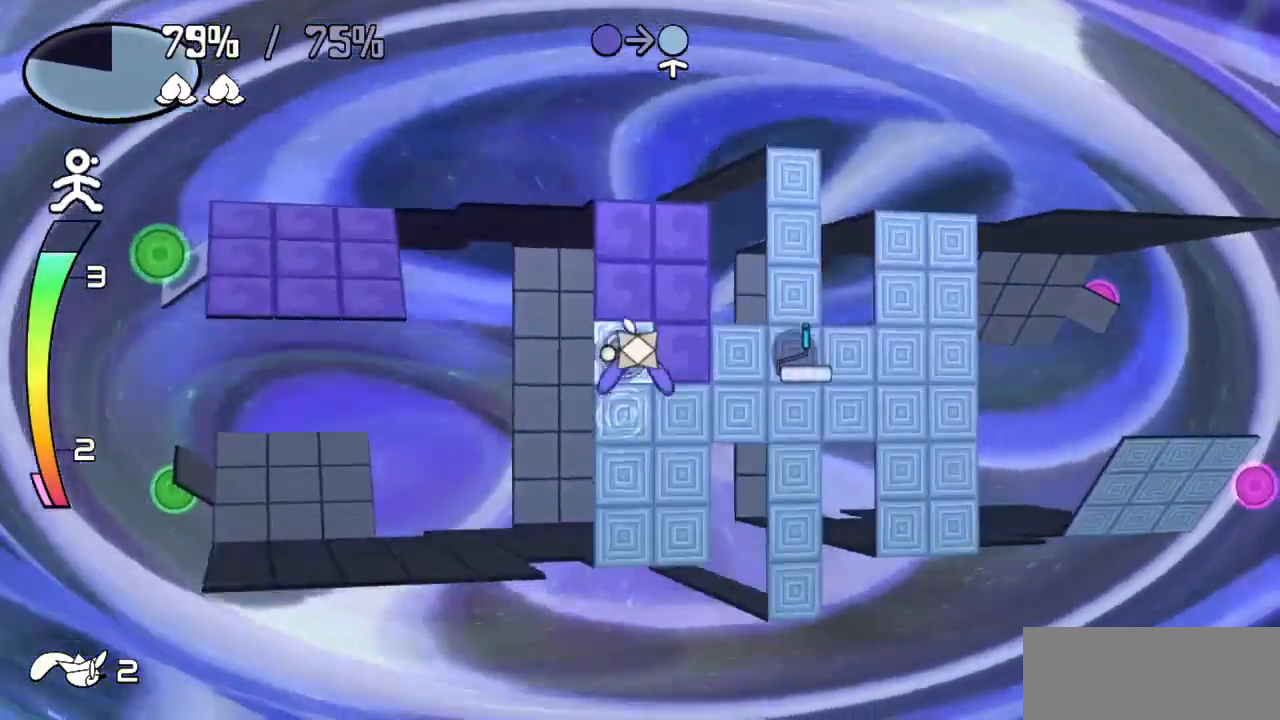
{"keys": ["up"], "events": [[33, "right", "down"], [167, "up", "down"], [183, "right", "up"], [267, "left", "down"], [317, "up", "up"], [400, "up", "down"], [450, "left", "up"]]}
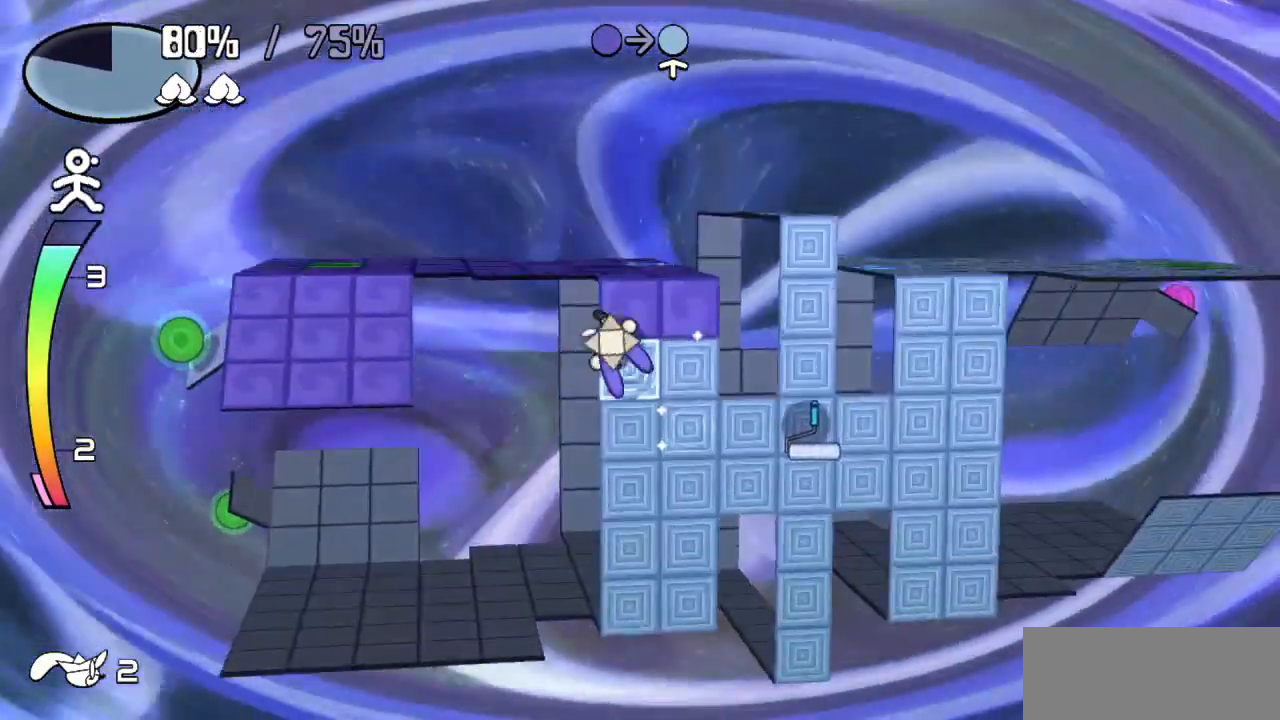
{"keys": ["up"]}
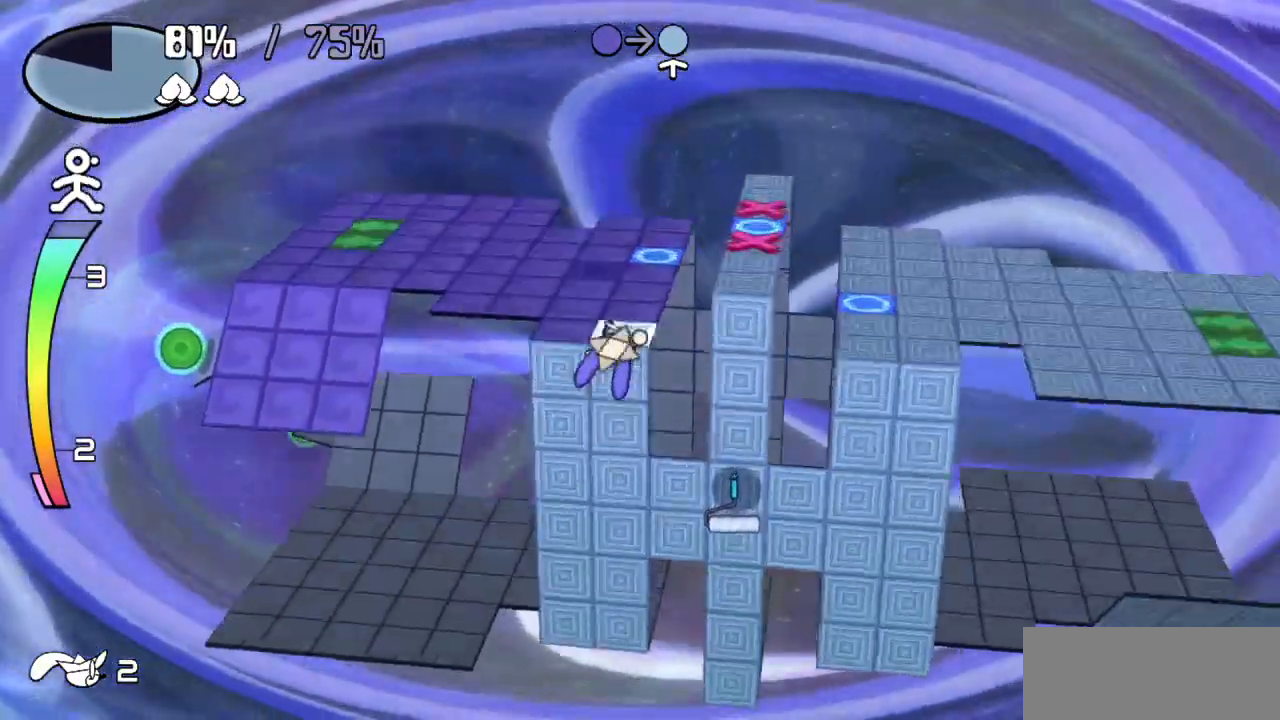
{"keys": ["up"]}
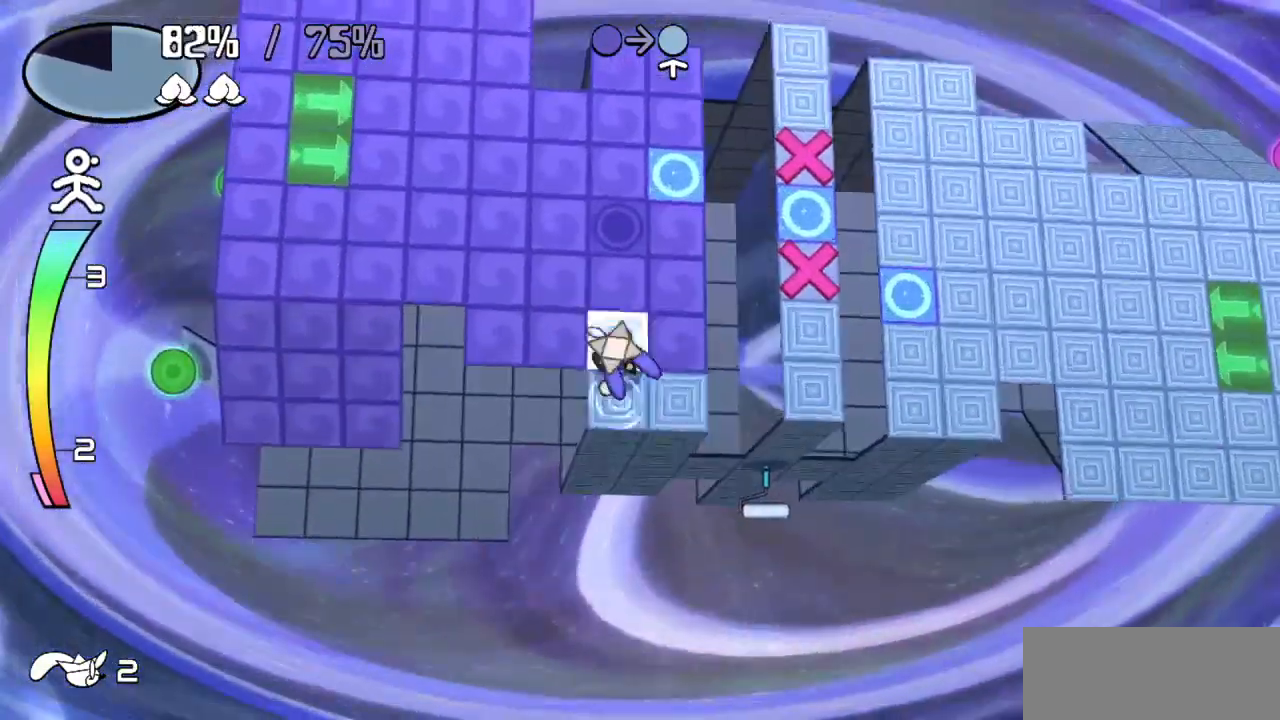
{"keys": ["left", "z"]}
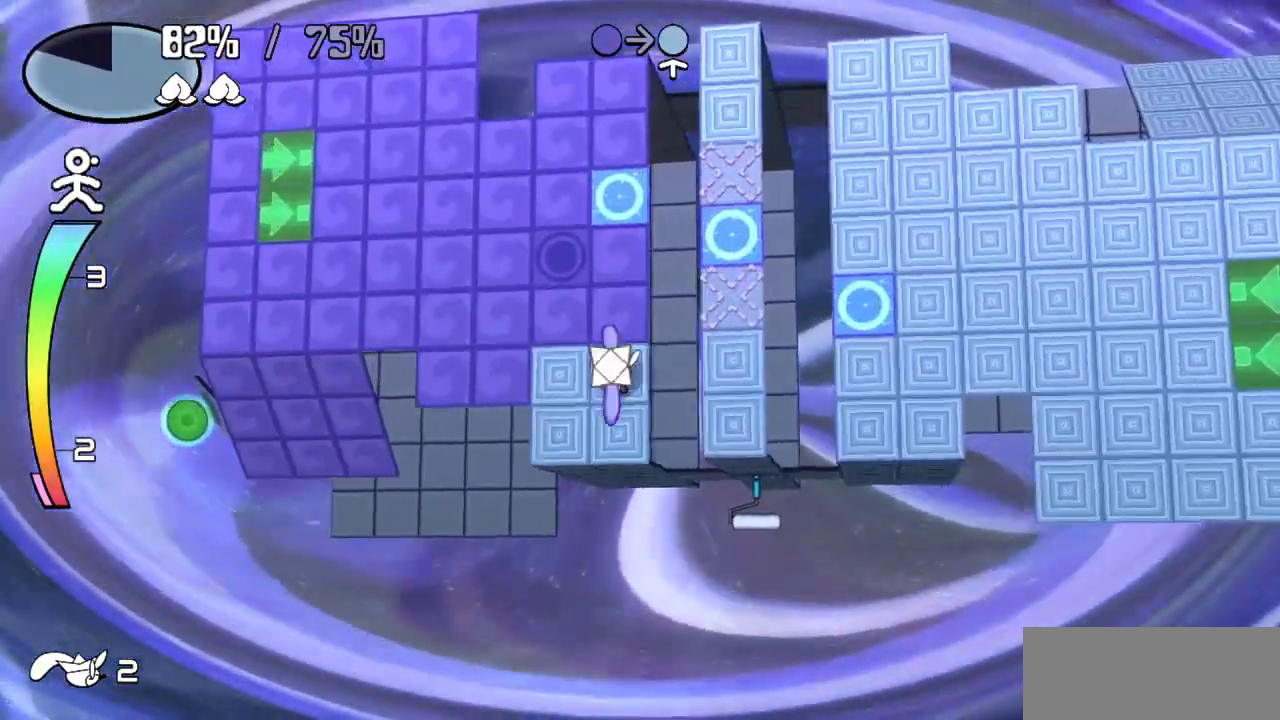
{"keys": [], "events": [[100, "z", "up"], [133, "left", "up"]]}
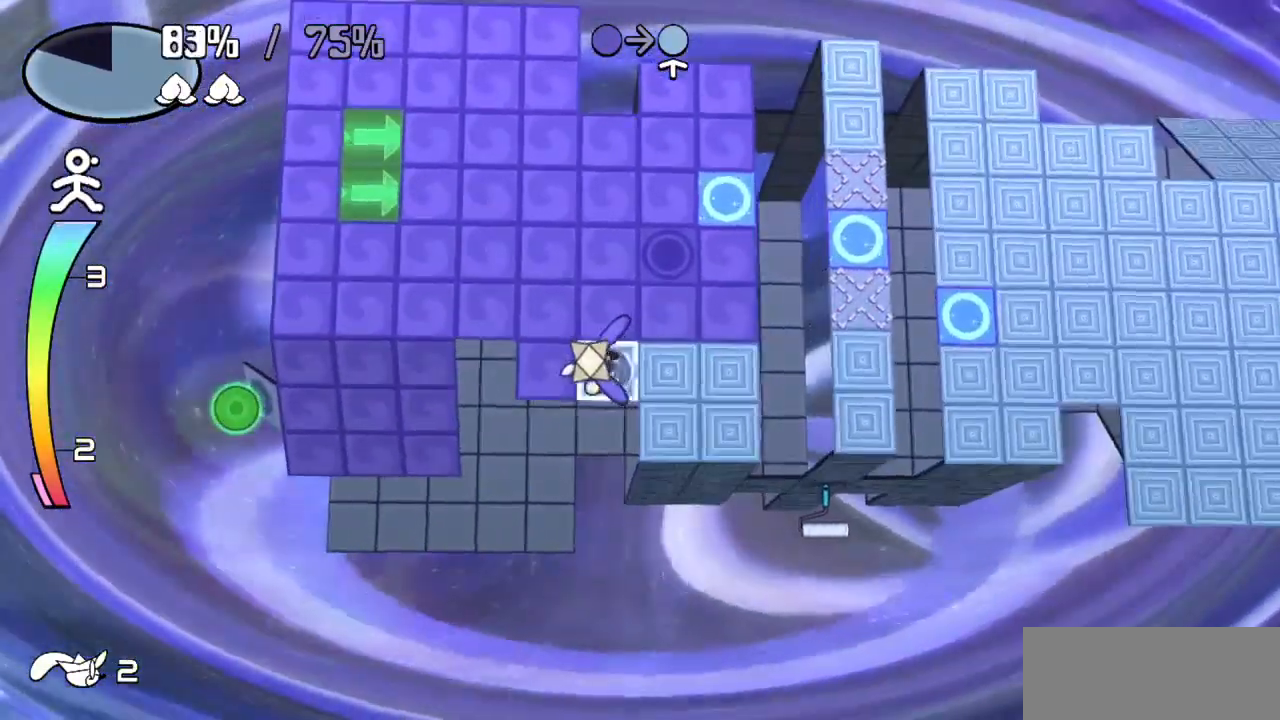
{"keys": ["left"], "events": [[17, "left", "down"], [200, "left", "up"], [200, "up", "down"], [300, "left", "down"], [300, "up", "up"]]}
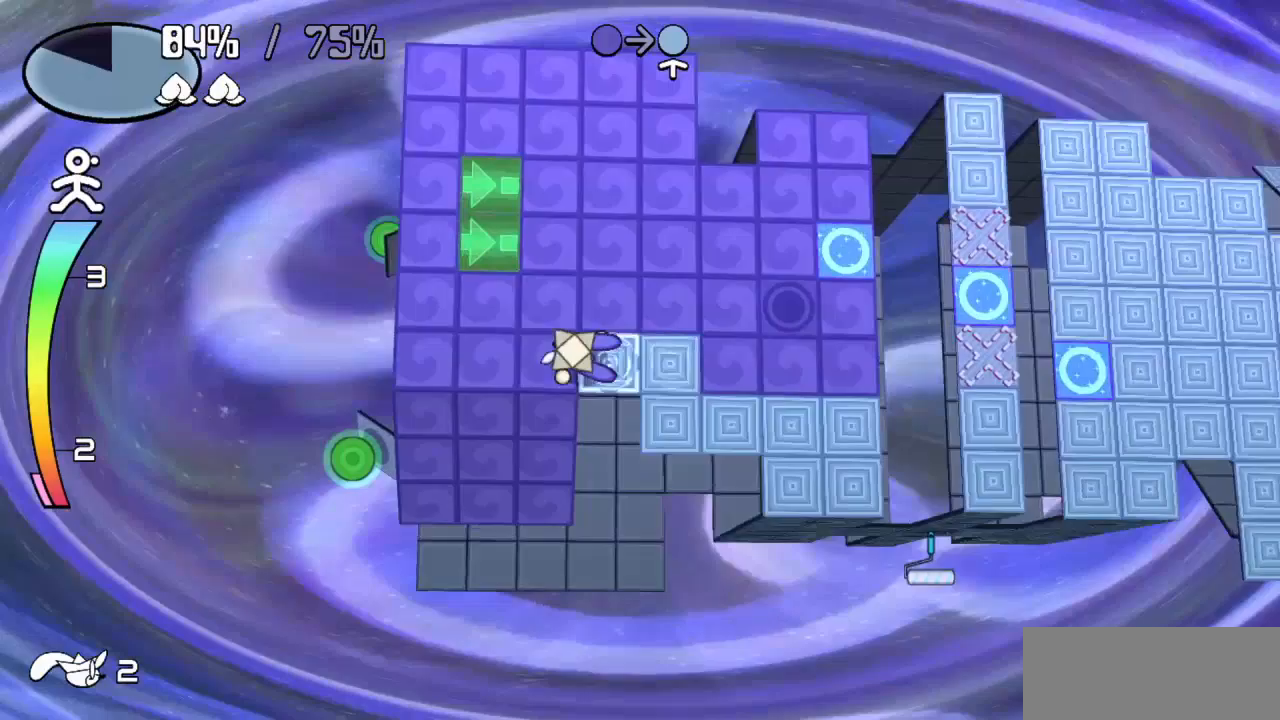
{"keys": ["down"], "events": [[83, "down", "down"], [133, "left", "up"]]}
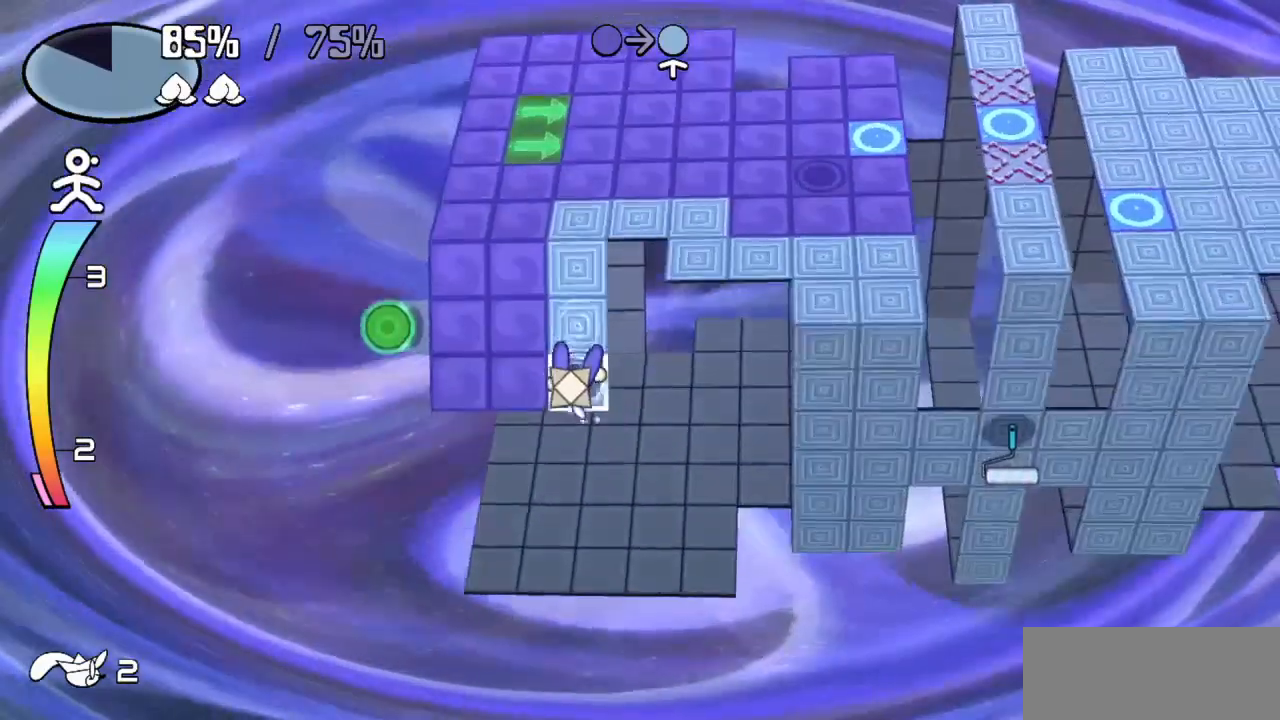
{"keys": ["up"]}